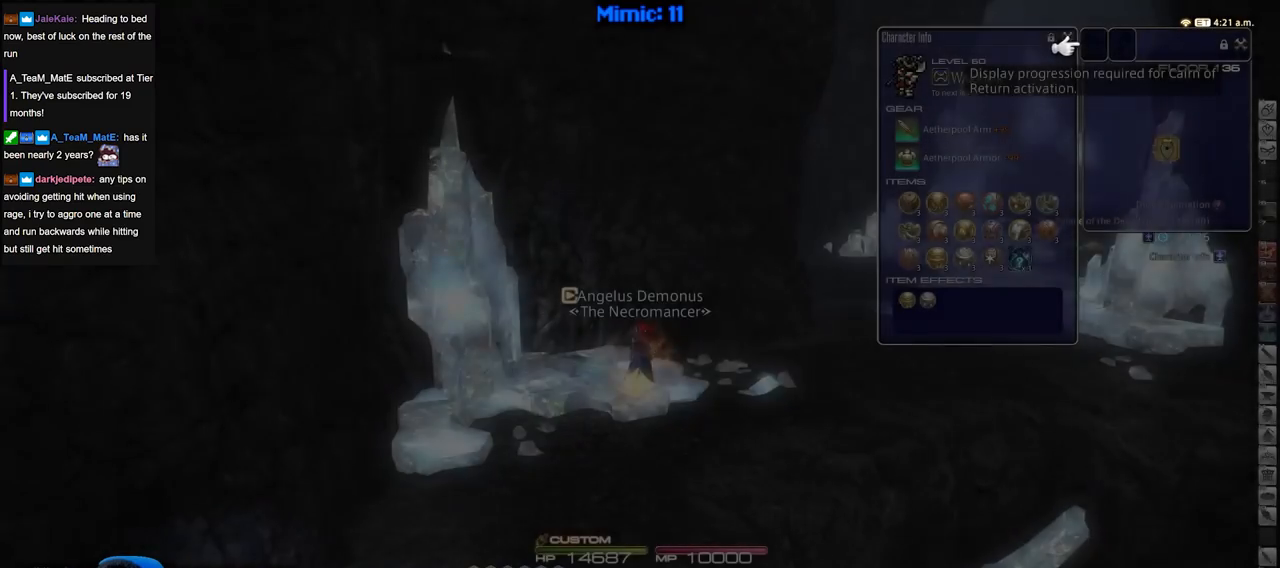
Gameplay with keyboard; each line is a JSON object with the keys held at the frame after it. "events" lists presses ("down") and releases ("up") of ".", "/", "0", "1", "2", "3", "4", "5", "6", "7", "8", "9", "a", "alt_l", "alt_r", "b", "backslash", "backspace", "c", "caps_lock", "comma", "ctrl_l", "ctrl_r", "d", "down", "e", "equals", "escape", "f", "f1", "f10", "f11", "f12", "f2", "f3", "f4", "f5", "f6", "f7", "f8", "f9", "g", "h", "i", "j", "k", "l", "lbracket", "left", "m", "menu", "minus", "n", "o", "p", "q", "quote", "r", "rbracket", "return", "right", "s", "semicolon", "shift_l", "shift_r", "space", "super", "t", "tab", "tilde", "u", "up", "v", "w", "x", "y" and "z" between this image and that frame as [ms after this image, input, new state], when the widget could be followed in between. No other keys are recorded. Mouse input is not recorded.
{"keys": ["rbracket", "w"], "events": [[183, "w", "down"], [417, "rbracket", "down"]]}
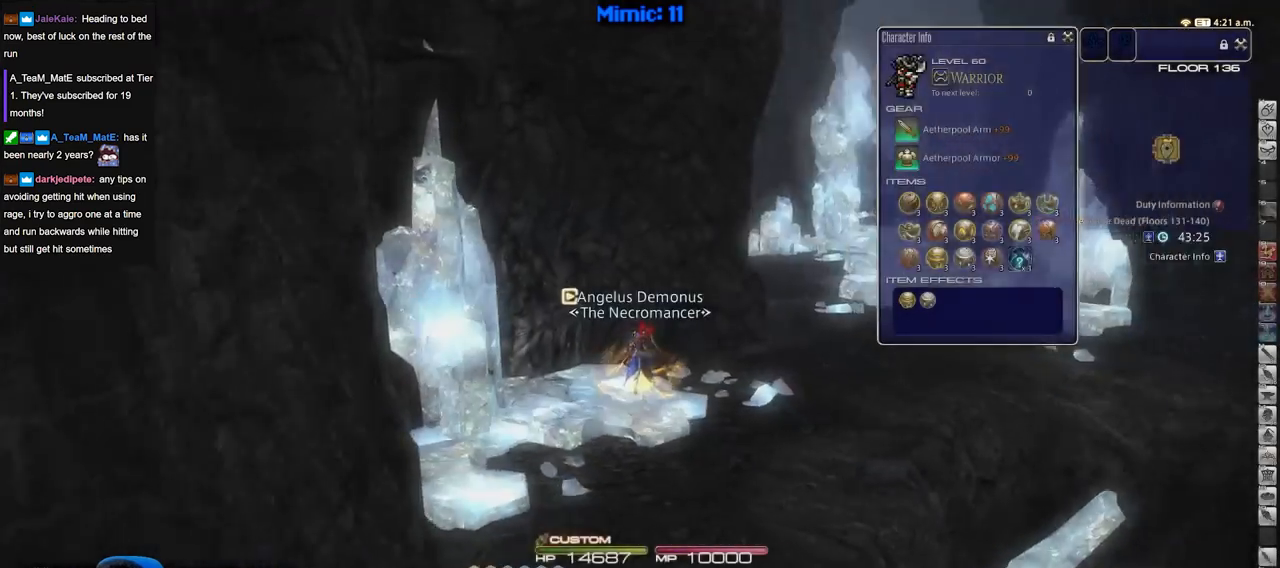
{"keys": ["rbracket", "w"], "events": []}
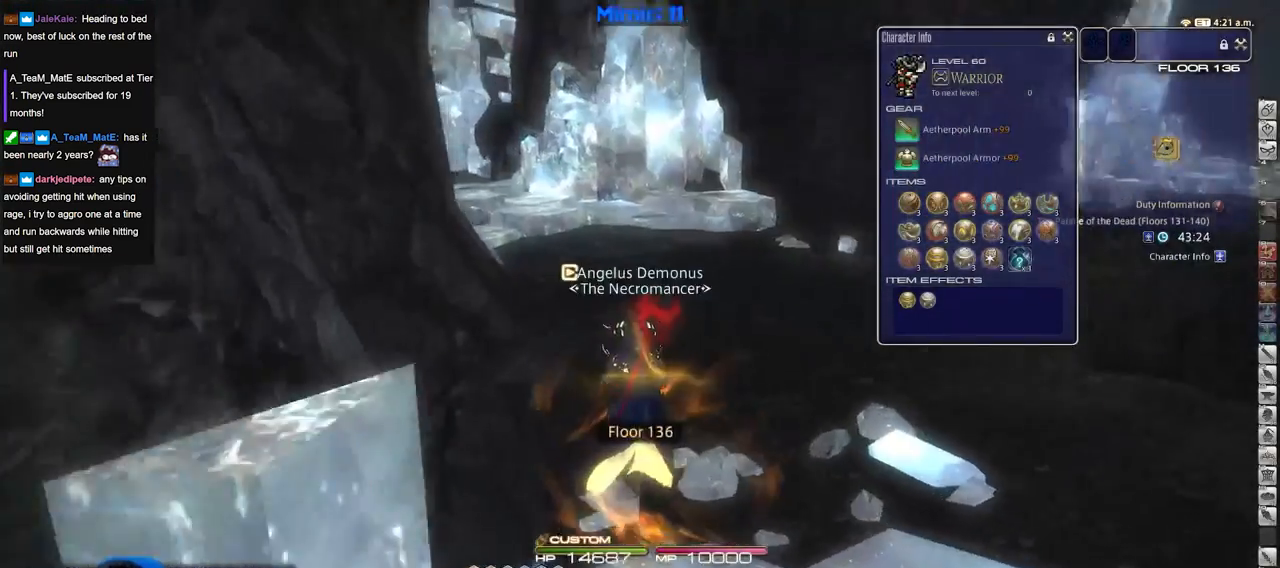
{"keys": ["w"], "events": [[16, "return", "down"], [166, "return", "up"], [483, "rbracket", "up"]]}
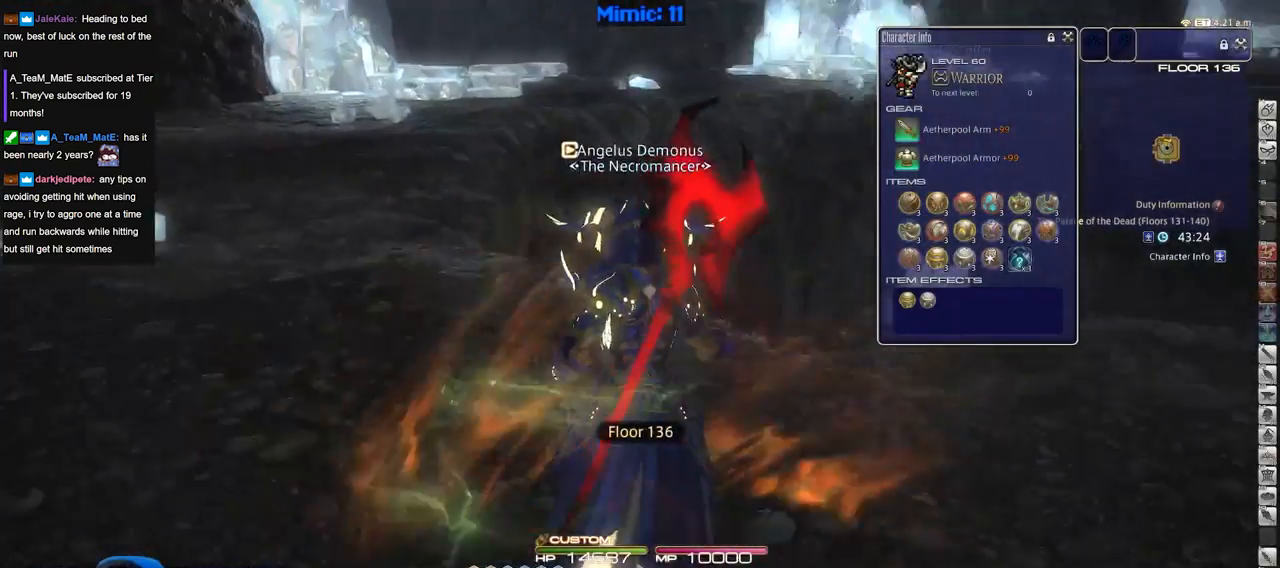
{"keys": ["d", "rbracket", "w"], "events": [[234, "rbracket", "down"], [317, "d", "down"]]}
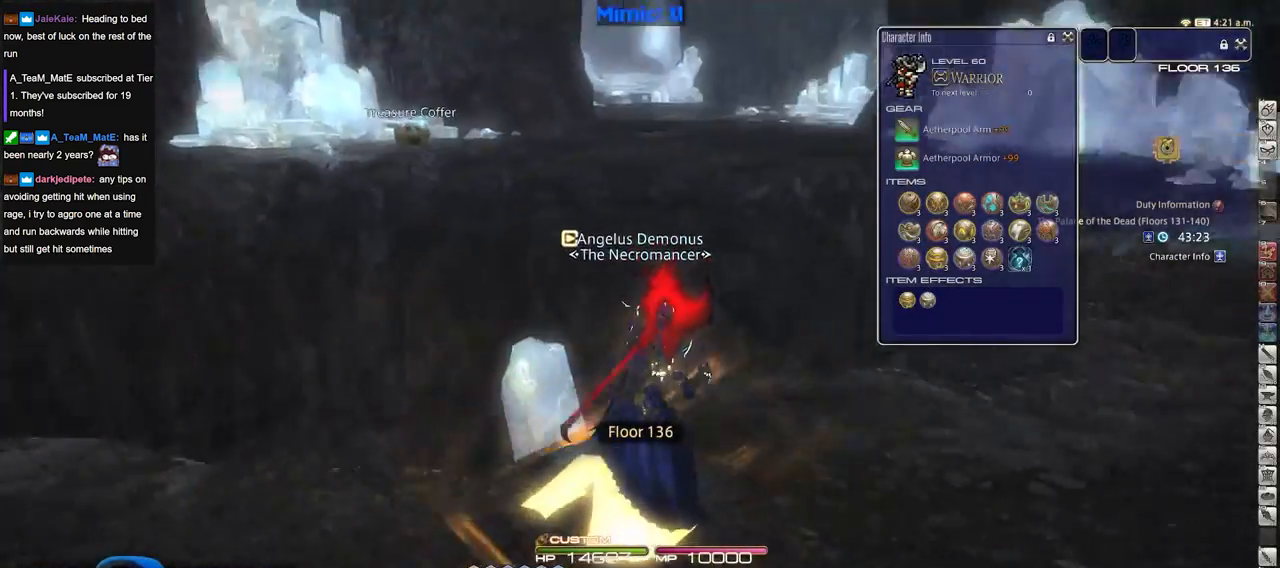
{"keys": ["w"], "events": [[283, "d", "up"], [333, "rbracket", "up"]]}
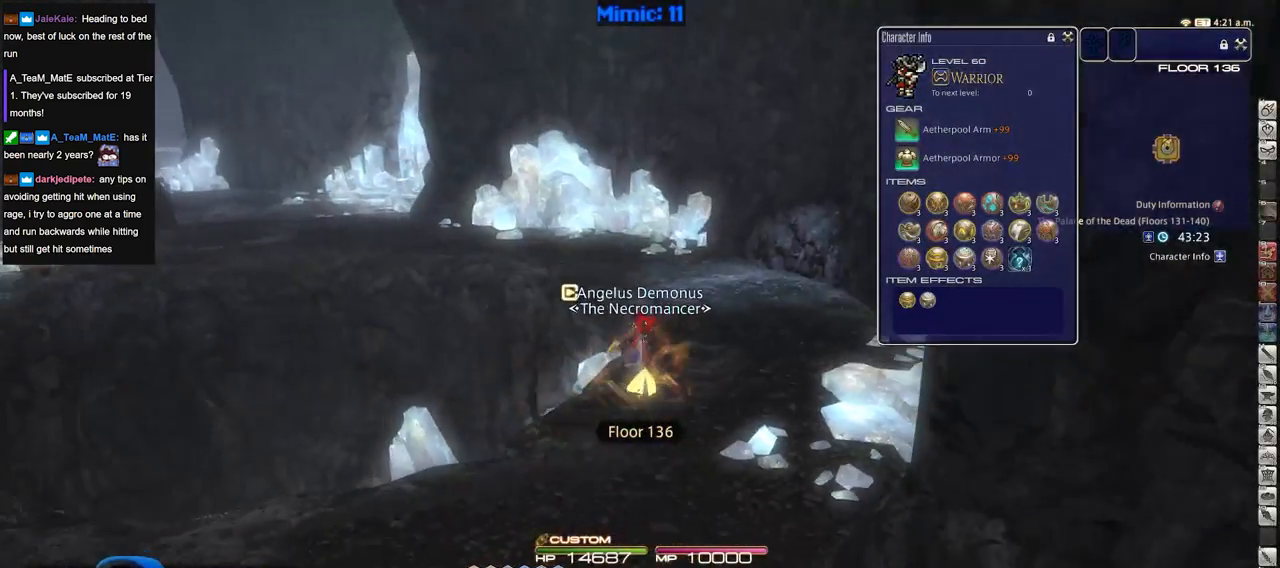
{"keys": ["w"], "events": [[67, "shift_r", "down"], [167, "equals", "down"], [300, "equals", "up"], [300, "shift_r", "up"]]}
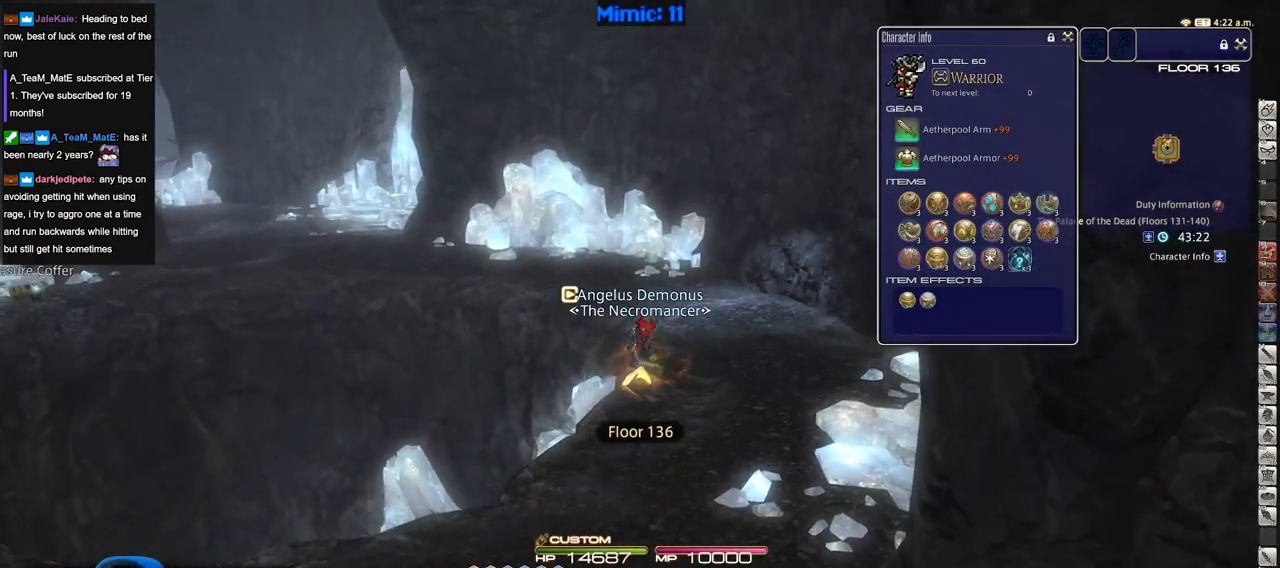
{"keys": ["w"], "events": []}
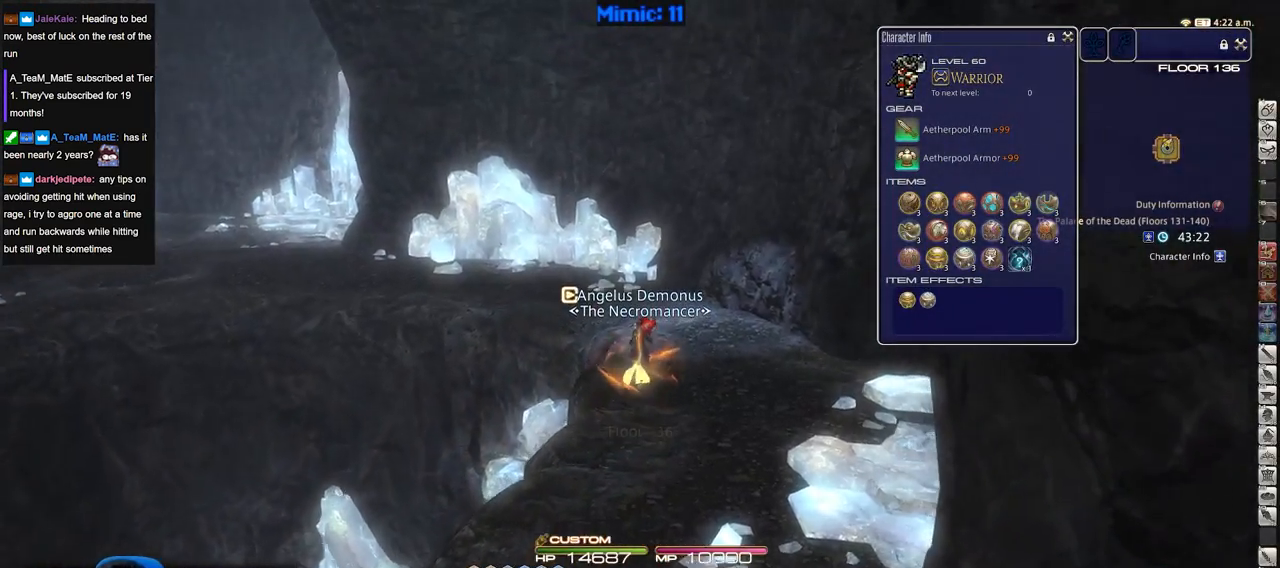
{"keys": ["w"], "events": [[234, "p", "down"], [467, "p", "up"]]}
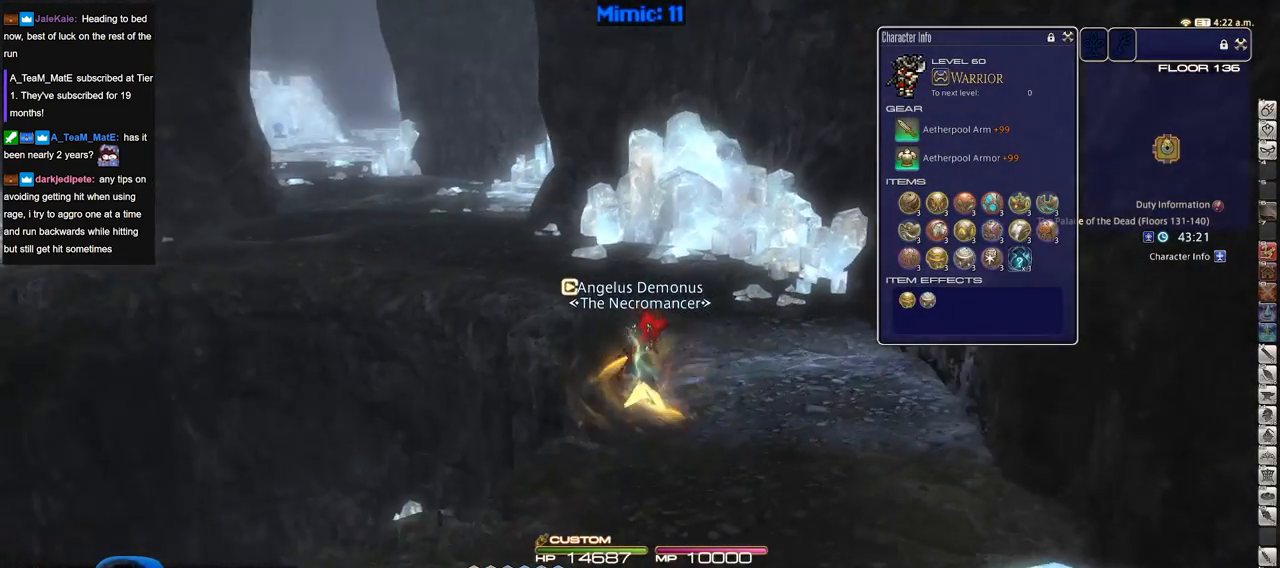
{"keys": ["w"], "events": []}
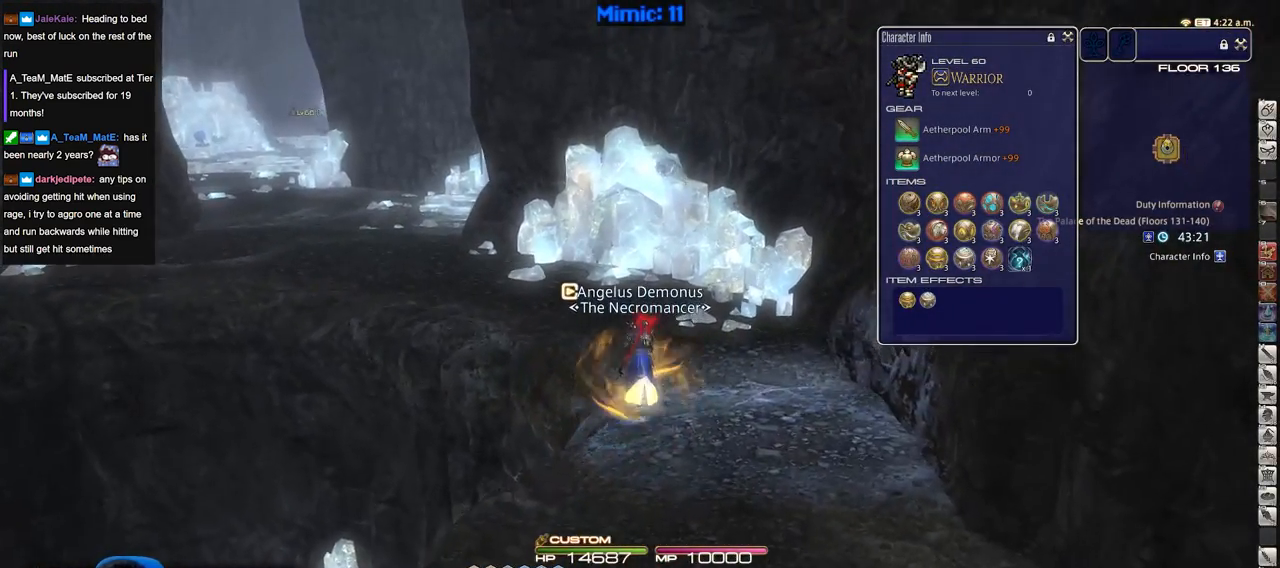
{"keys": ["w"], "events": []}
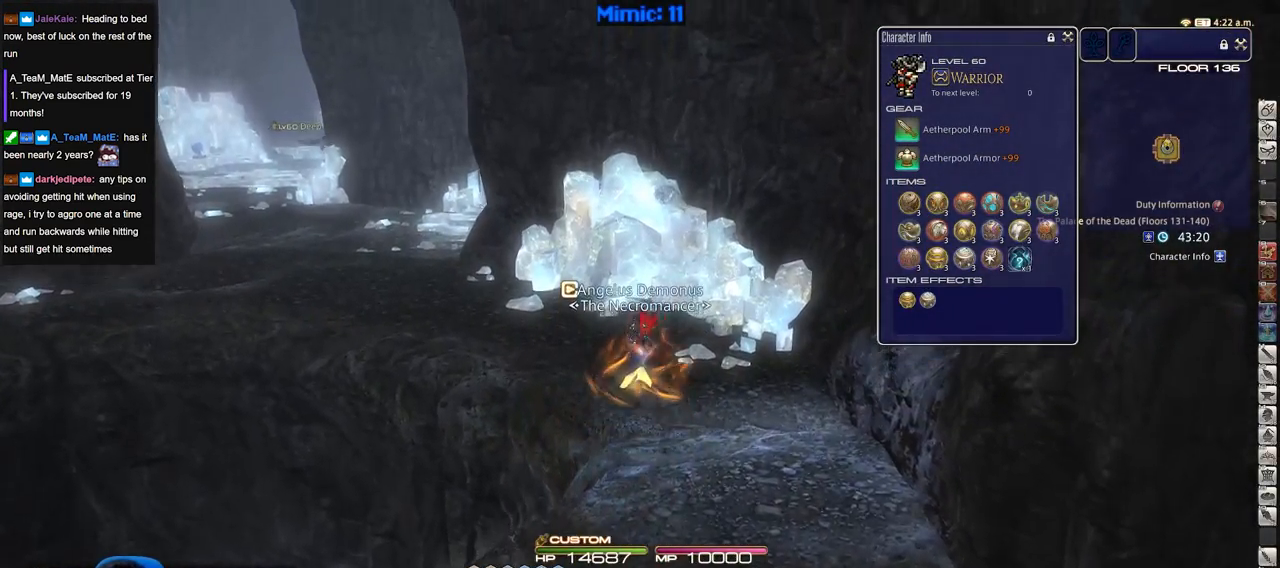
{"keys": ["w"], "events": [[67, "p", "down"], [450, "p", "up"]]}
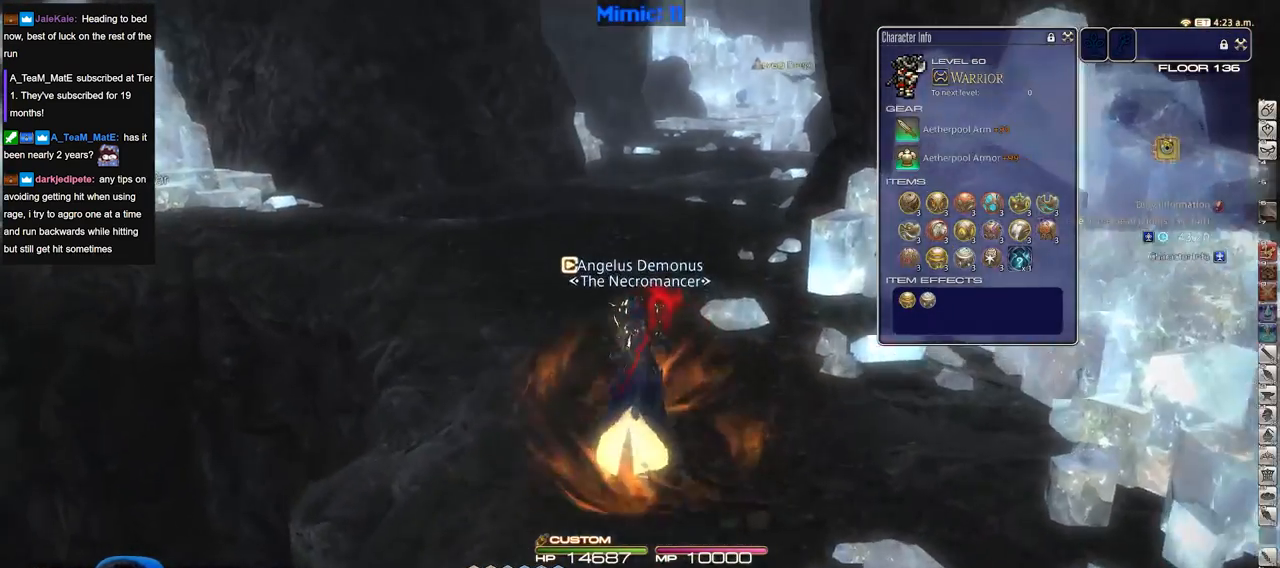
{"keys": ["p", "w"], "events": [[367, "p", "down"]]}
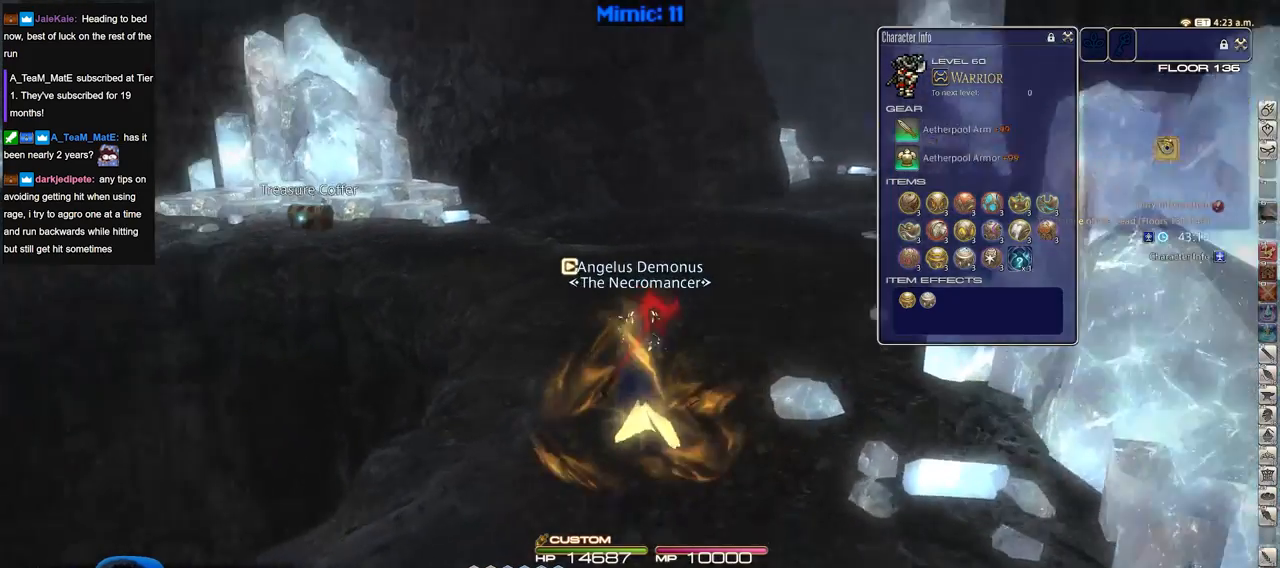
{"keys": ["w"], "events": [[100, "p", "up"], [100, "q", "down"], [200, "q", "up"], [334, "return", "down"], [434, "return", "up"]]}
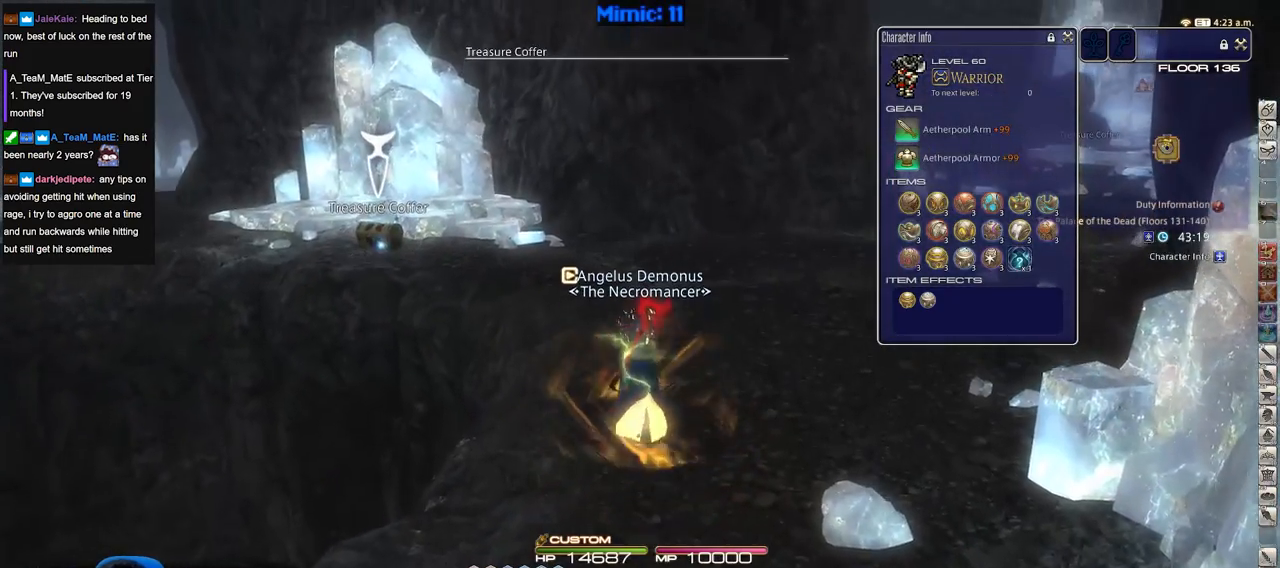
{"keys": ["w"], "events": []}
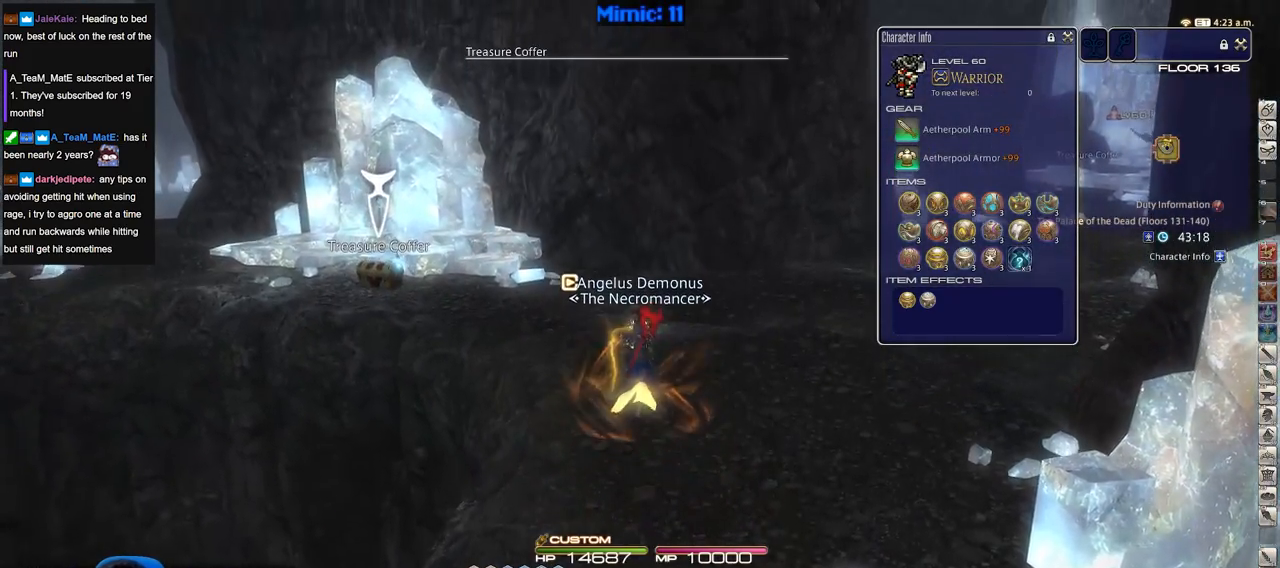
{"keys": ["a", "rbracket", "w"], "events": [[500, "a", "down"], [500, "rbracket", "down"]]}
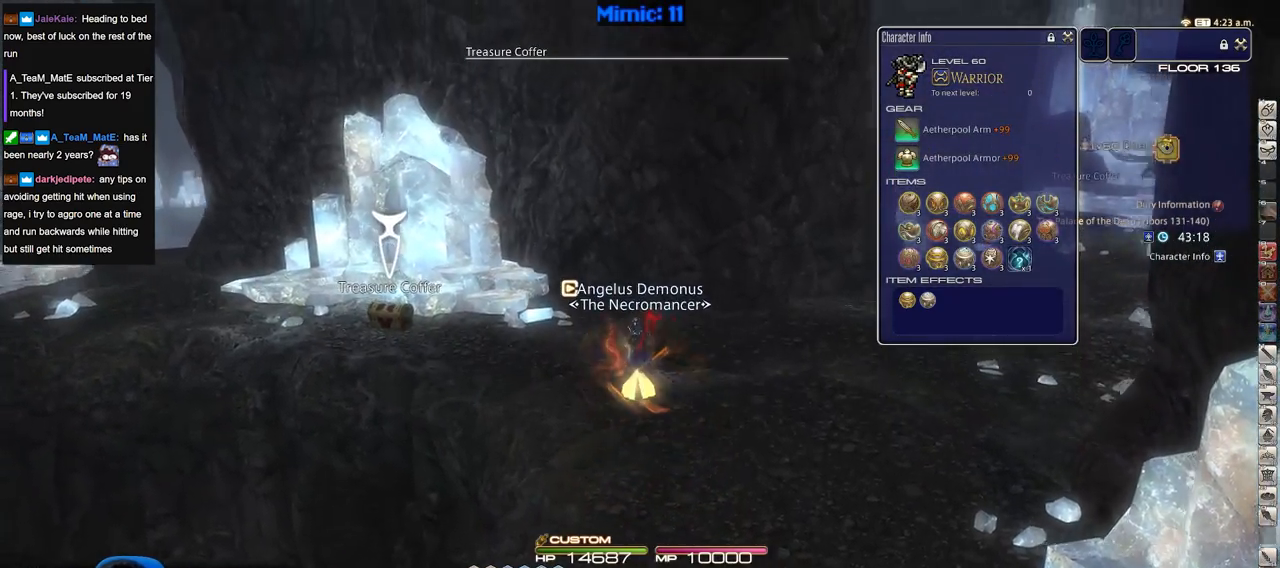
{"keys": ["a", "w"], "events": [[151, "rbracket", "up"]]}
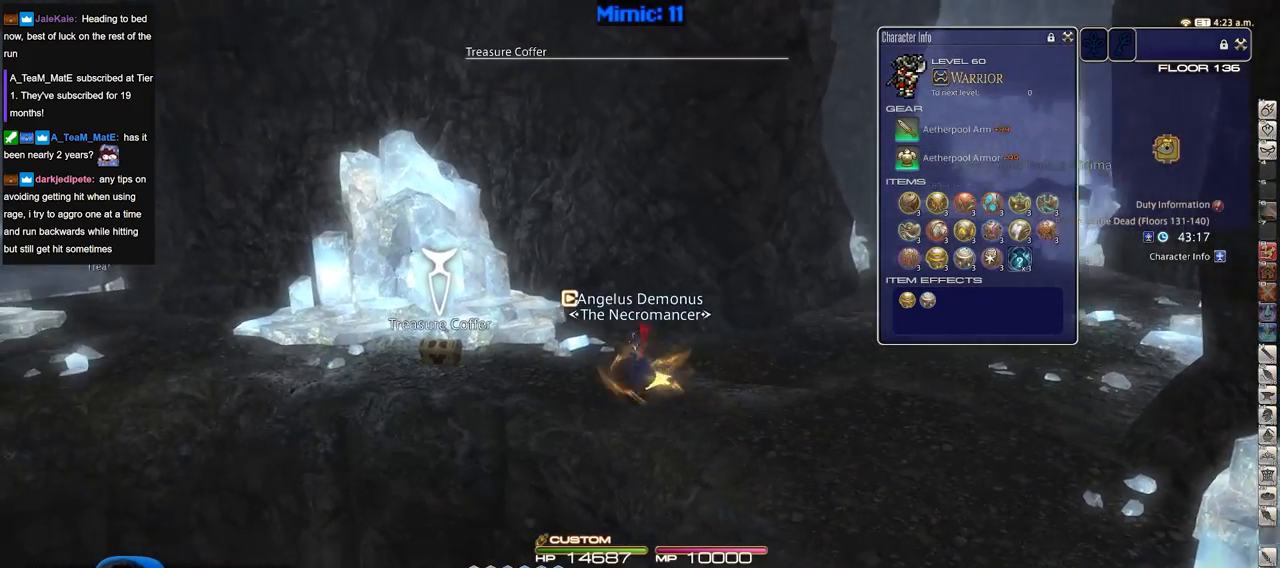
{"keys": ["a", "return", "w"], "events": [[350, "return", "down"], [450, "return", "up"], [484, "return", "down"]]}
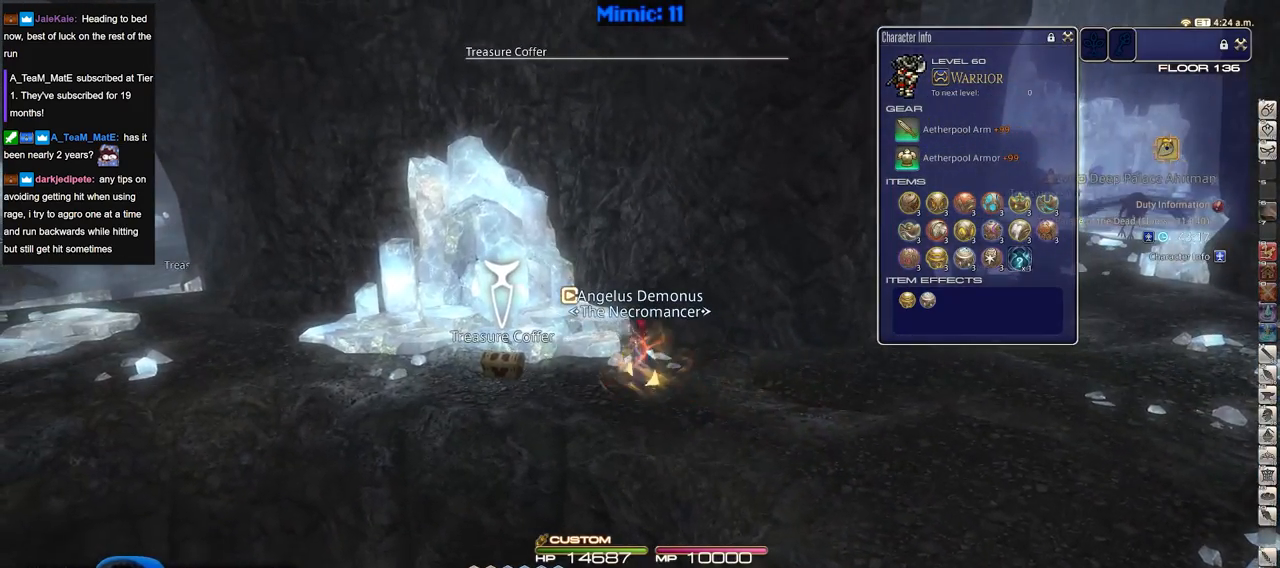
{"keys": ["d", "s"], "events": [[134, "a", "up"], [134, "return", "up"], [134, "w", "up"], [184, "d", "down"], [267, "s", "down"]]}
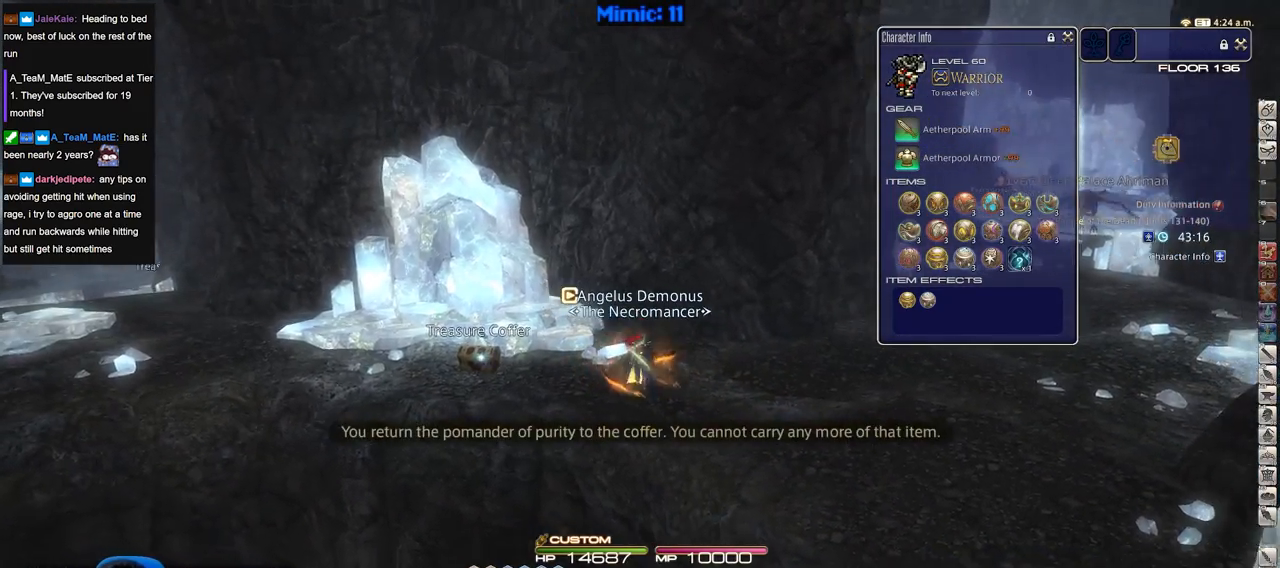
{"keys": ["d", "s"], "events": []}
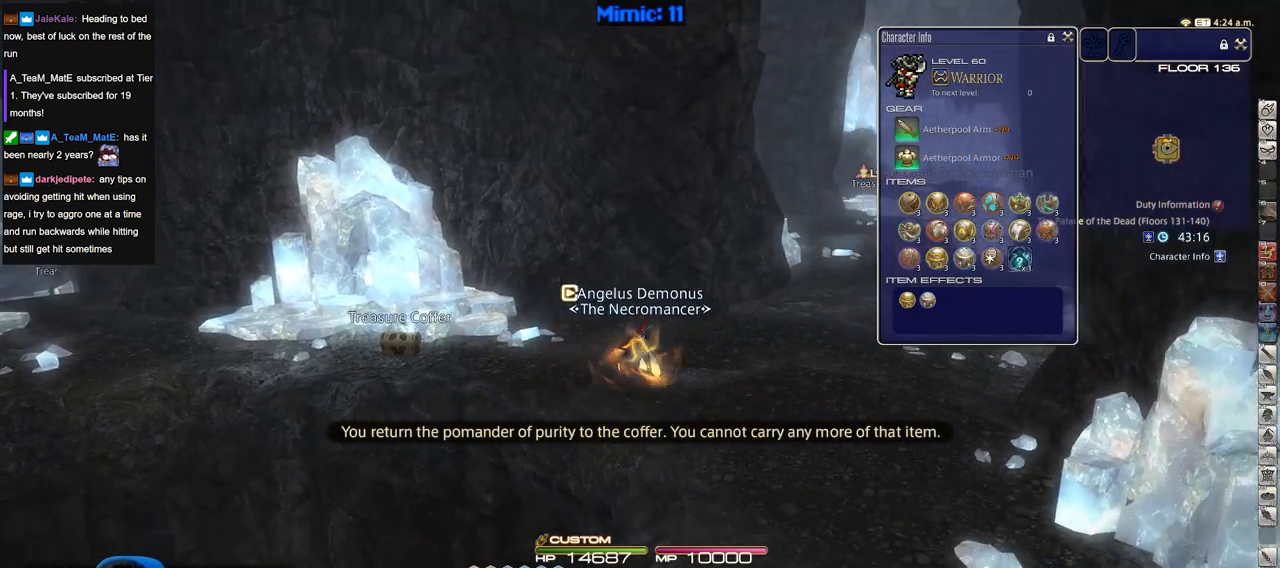
{"keys": ["d", "s"], "events": [[351, "rbracket", "down"], [484, "rbracket", "up"]]}